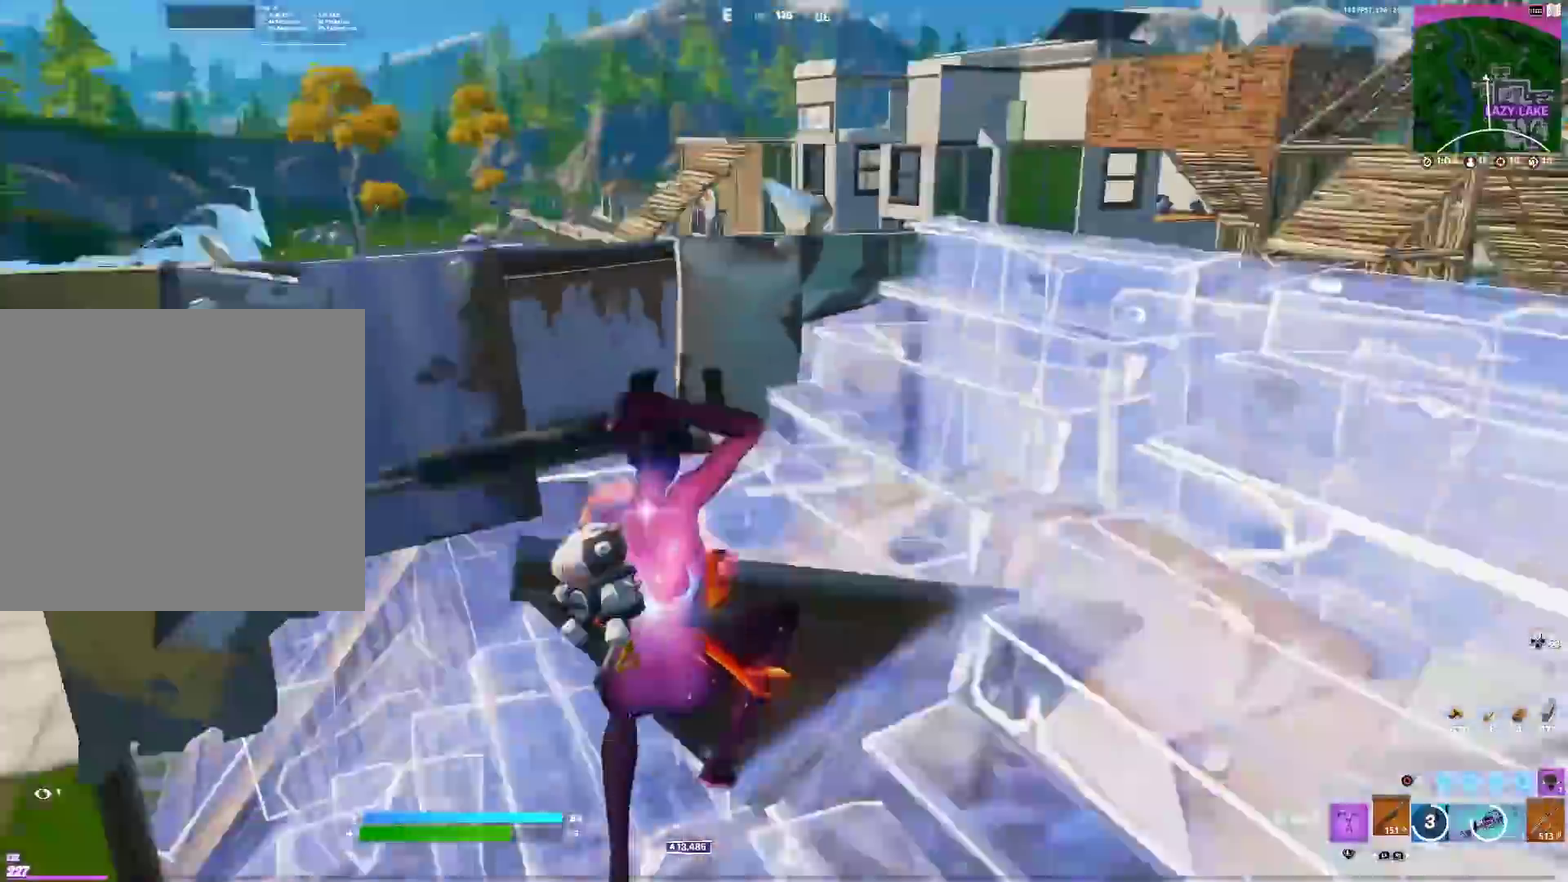
Gameplay with a controller (PlayStation layout); each line is a JSON object with the inputs held at the frame after it (dt_ms = milliseconds from this image to that frame). "events" lists button and stick changes between this image and that frame as [ms after this image, input, new state], when the widget could be followed in between. Not read: R1.
{"dt_ms": 701, "buttons": [], "left_stick": "down-right", "right_stick": "center", "events": [[50, "CIRCLE", "up"], [67, "right_stick", "down-right"], [184, "right_stick", "center"], [434, "left_stick", "down-right"], [501, "left_stick", "down"], [534, "right_stick", "down-right"], [618, "left_stick", "down-right"], [618, "right_stick", "right"], [684, "right_stick", "center"]]}
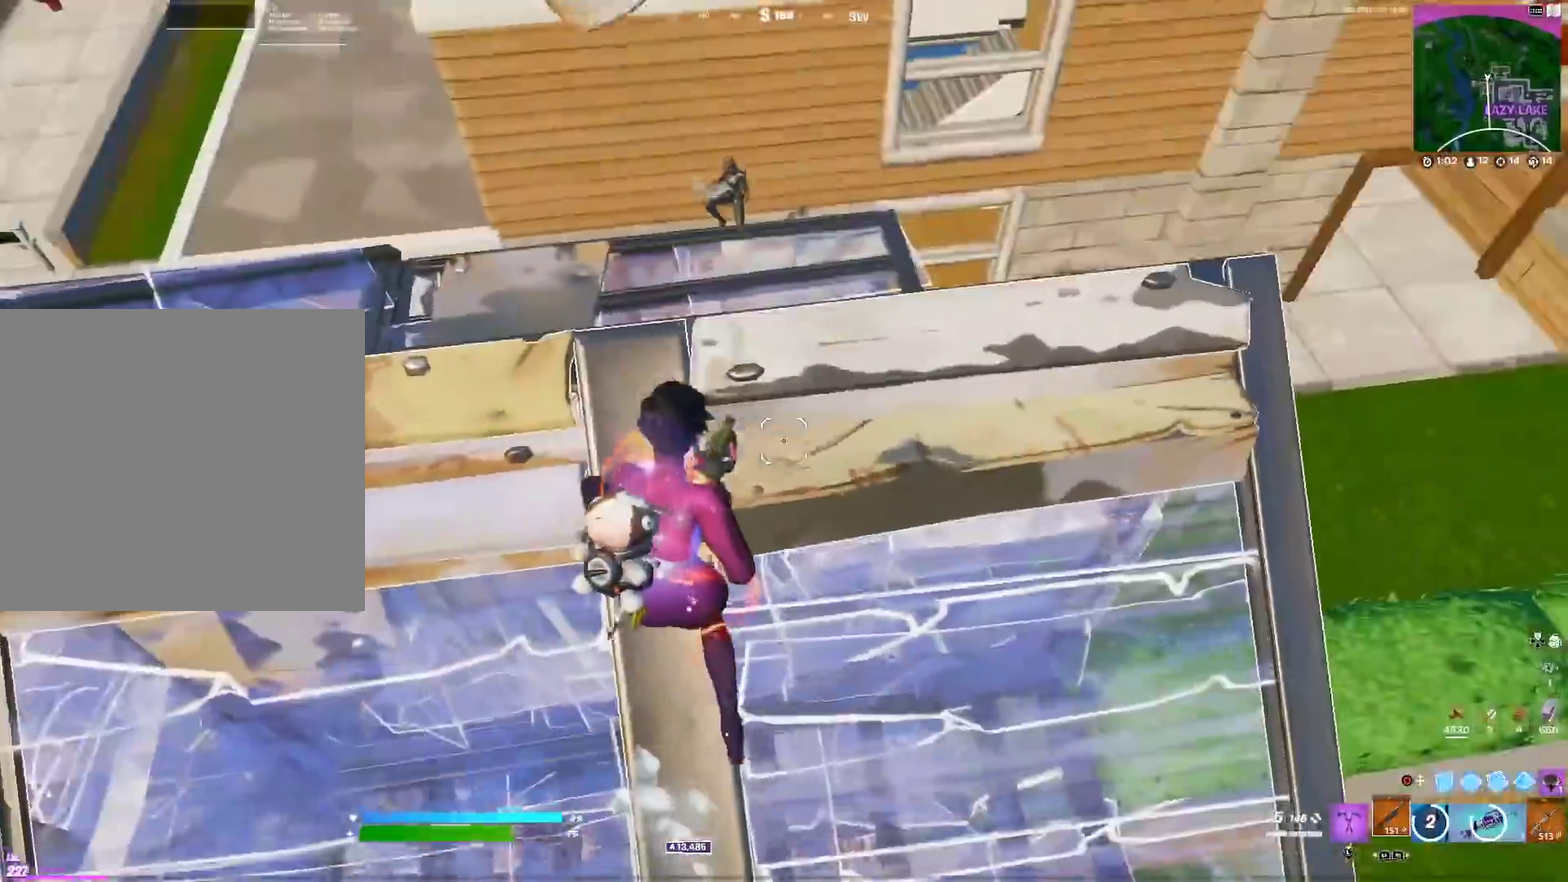
{"dt_ms": 300, "buttons": [], "left_stick": "right", "right_stick": "up-left"}
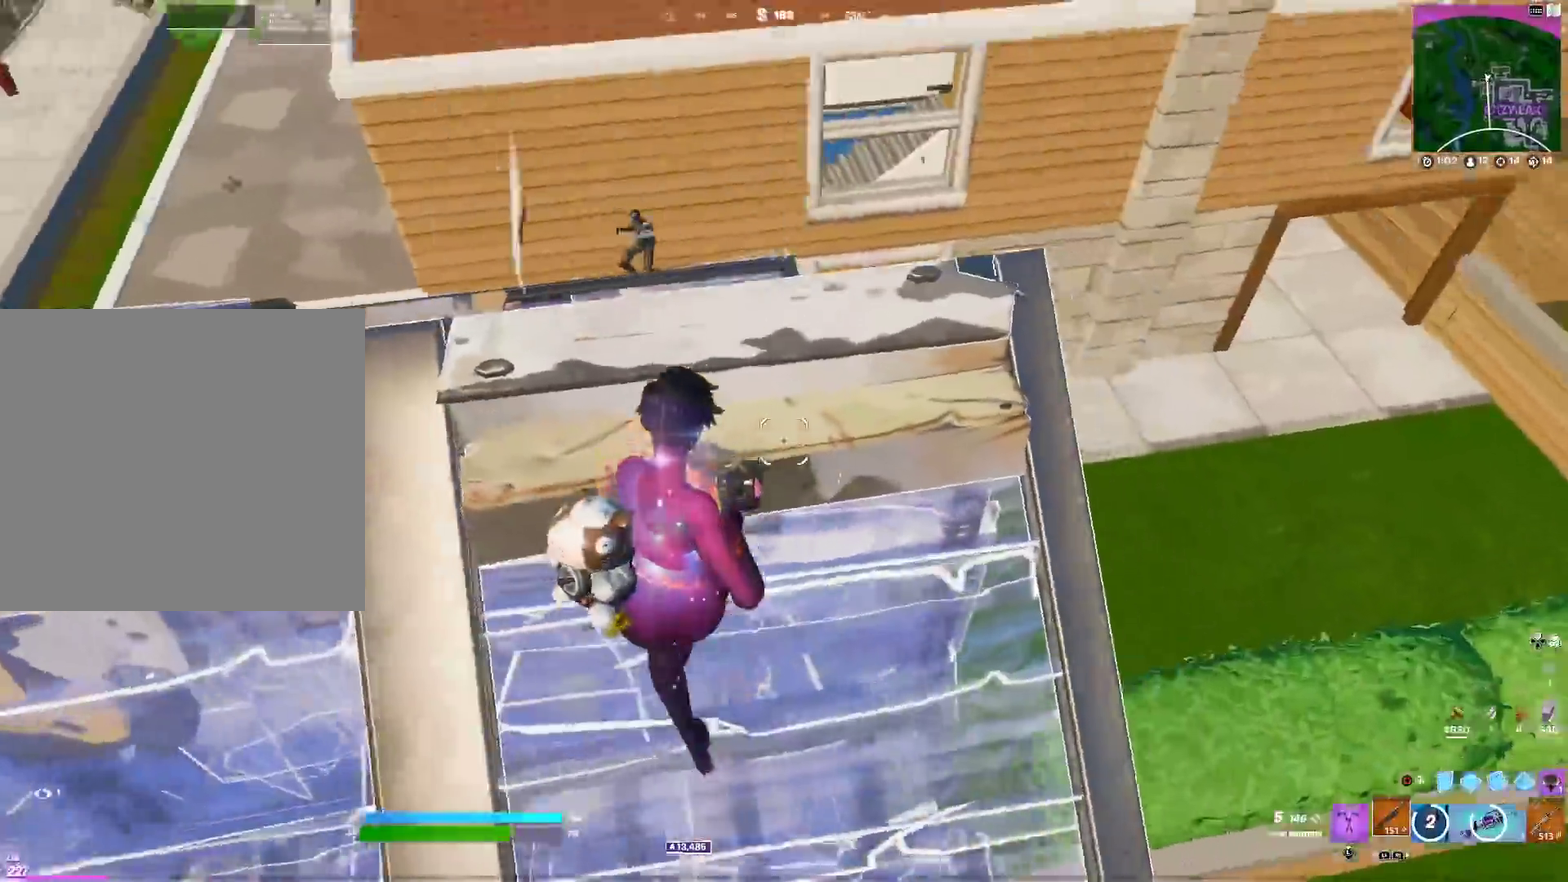
{"dt_ms": 901, "buttons": ["R2"], "left_stick": "up-right", "right_stick": "left"}
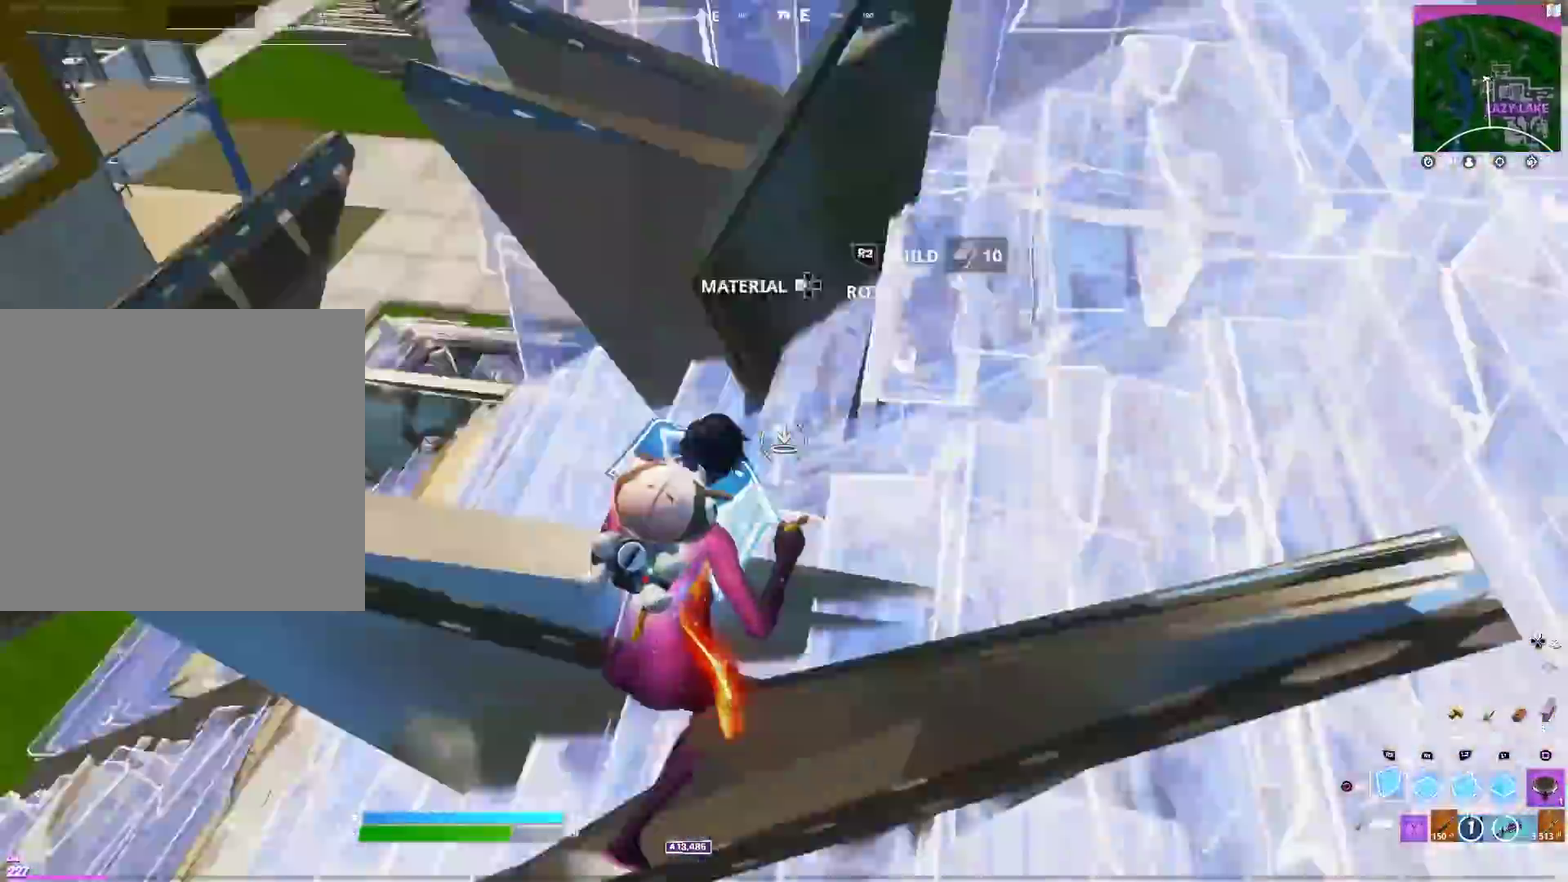
{"dt_ms": 301, "buttons": [], "left_stick": "up", "right_stick": "center", "events": [[84, "CIRCLE", "down"], [134, "R2", "up"], [150, "right_stick", "center"], [217, "CIRCLE", "up"], [217, "left_stick", "up"]]}
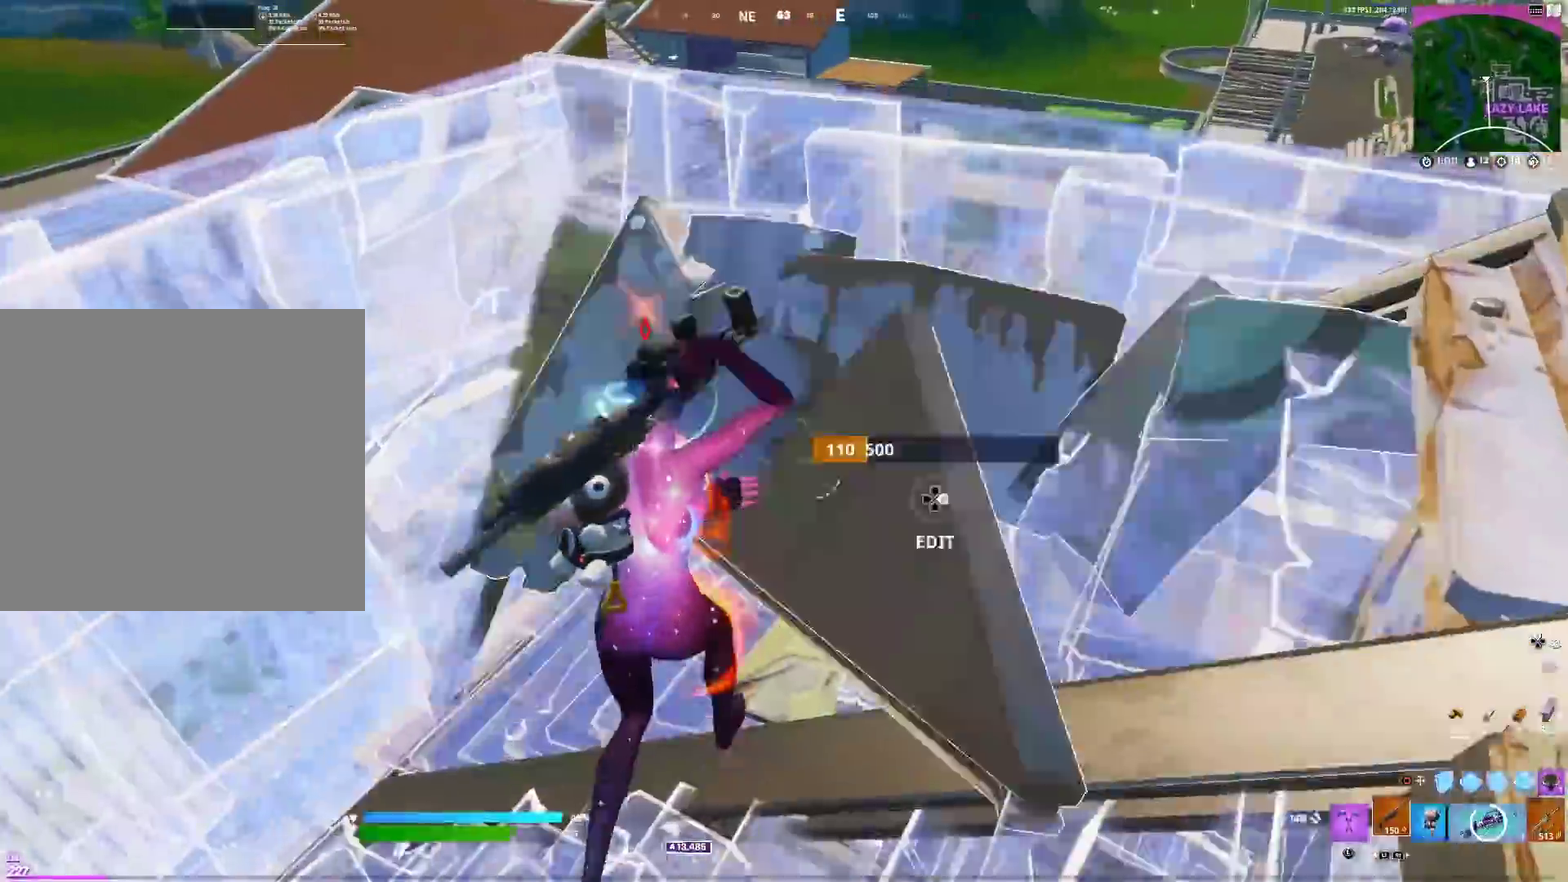
{"dt_ms": 600, "buttons": [], "left_stick": "down", "right_stick": "center", "events": [[33, "right_stick", "down-left"], [66, "left_stick", "up-right"], [83, "right_stick", "center"], [150, "SQUARE", "down"], [216, "SQUARE", "up"], [233, "right_stick", "down-left"], [300, "SQUARE", "down"], [333, "right_stick", "center"], [350, "left_stick", "right"], [383, "SQUARE", "up"], [400, "left_stick", "down-right"], [450, "SQUARE", "down"], [467, "left_stick", "down"], [550, "SQUARE", "up"]]}
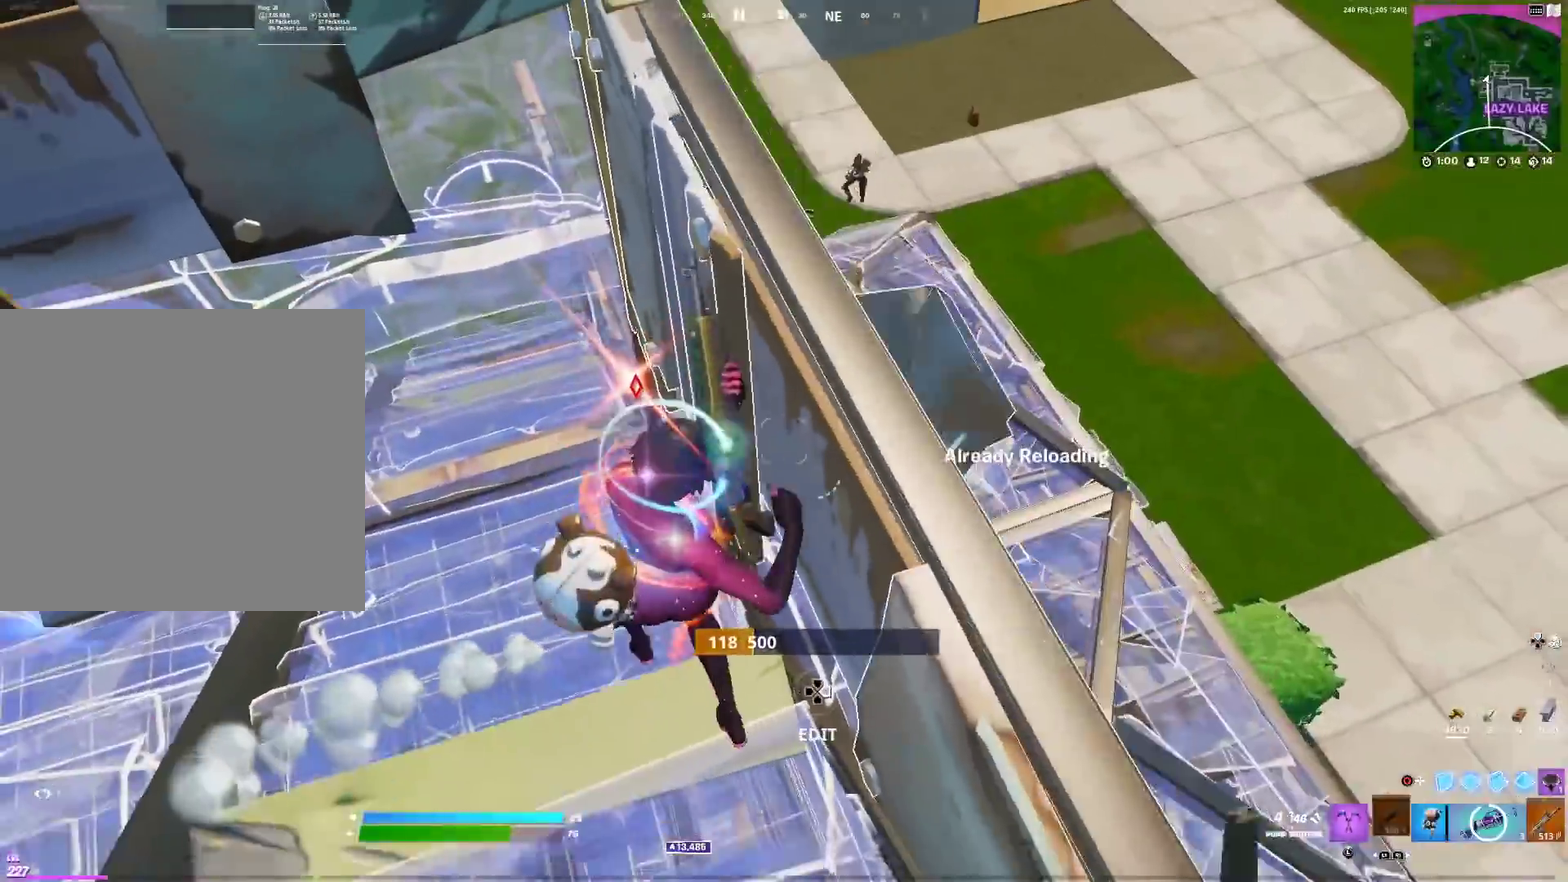
{"dt_ms": 401, "buttons": [], "left_stick": "right", "right_stick": "center", "events": [[17, "SQUARE", "down"], [100, "SQUARE", "up"], [167, "SQUARE", "down"], [217, "left_stick", "up-left"], [267, "SQUARE", "up"], [284, "right_stick", "up-left"], [334, "right_stick", "center"], [351, "left_stick", "right"]]}
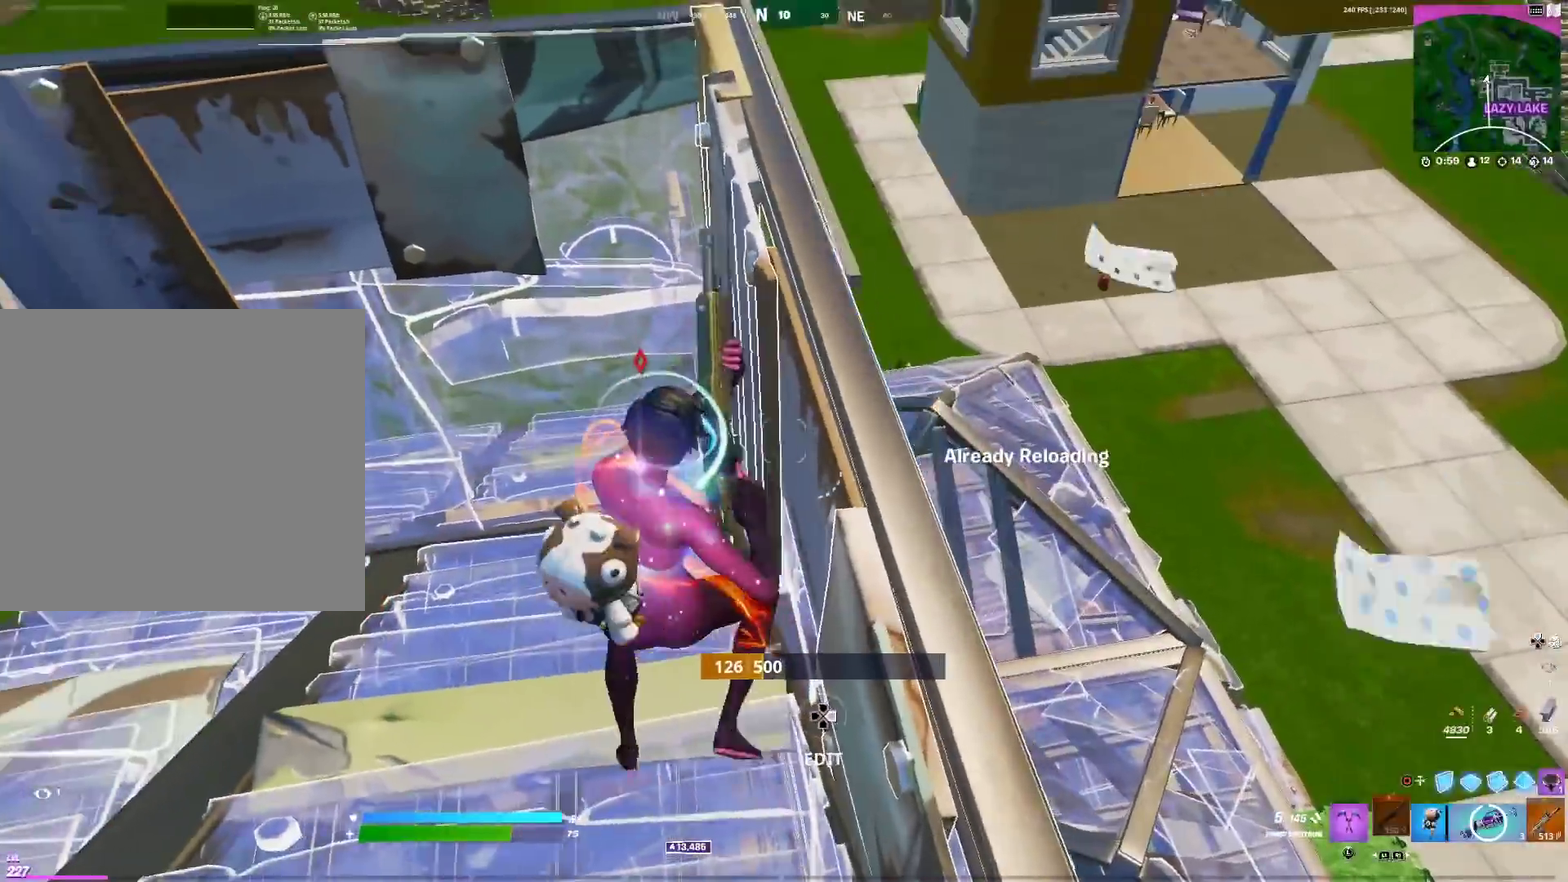
{"dt_ms": 600, "buttons": [], "left_stick": "up-right", "right_stick": "center", "events": [[83, "left_stick", "up"], [183, "left_stick", "up-left"], [283, "right_stick", "left"], [417, "left_stick", "up"], [500, "left_stick", "up-right"], [500, "right_stick", "center"]]}